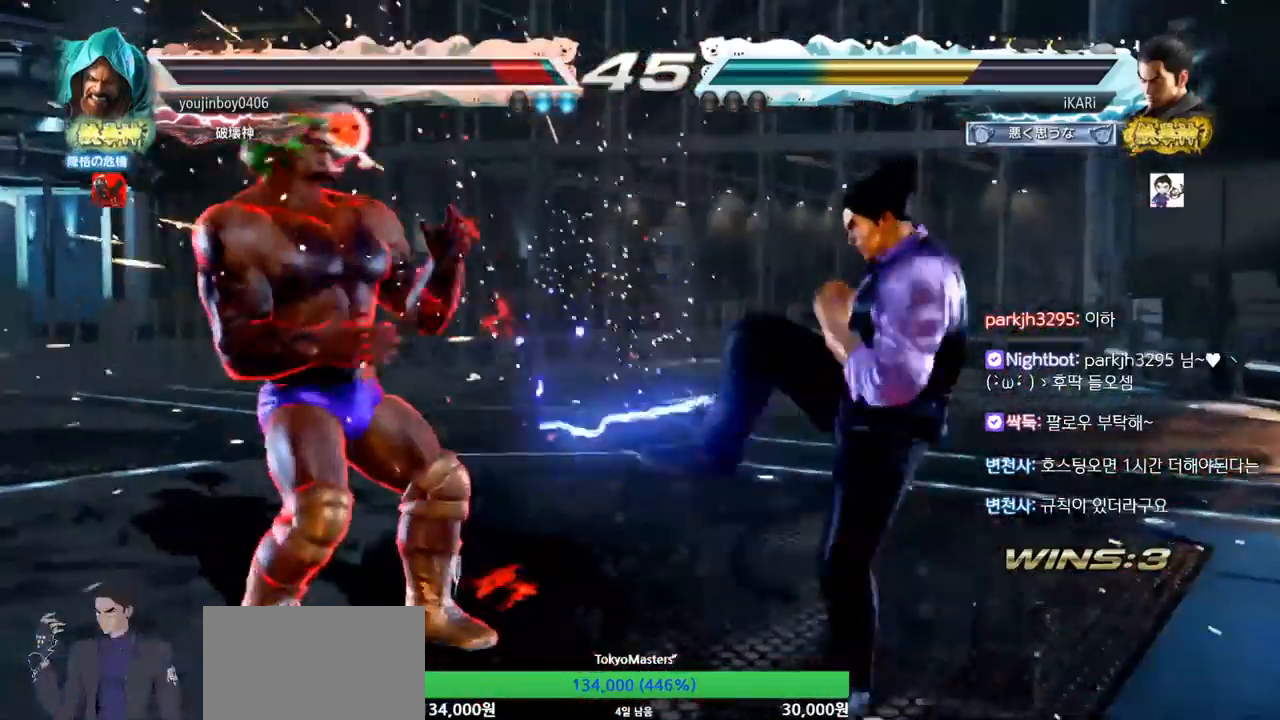
Gameplay with a controller (arcade stick); each line is a JSON object with the inputs held at the frame after it. "events" lists button and stick changes between this image and that frame as [ms after this image, input, new state], when the widget could be followed in between. Not read: L3 R3.
{"buttons": [], "left_stick": "left", "events": [[101, "SQUARE", "down"], [167, "SQUARE", "up"]]}
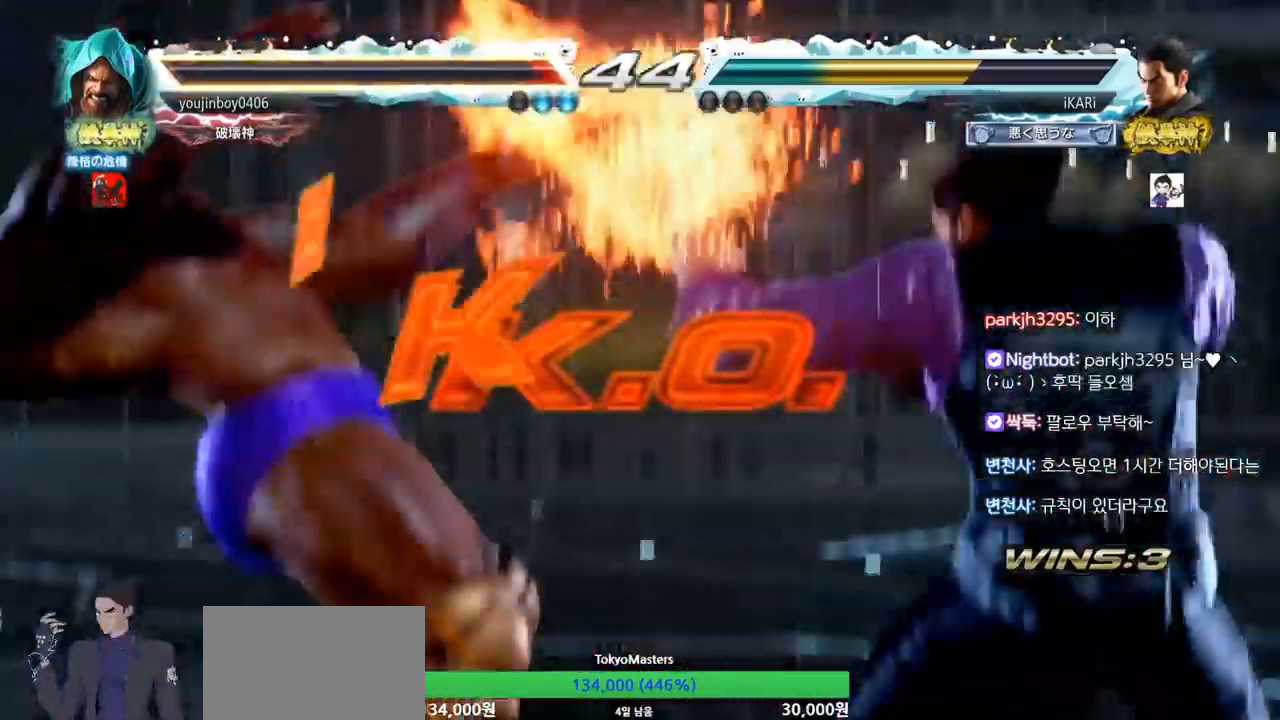
{"buttons": [], "left_stick": "center", "events": [[117, "left_stick", "center"]]}
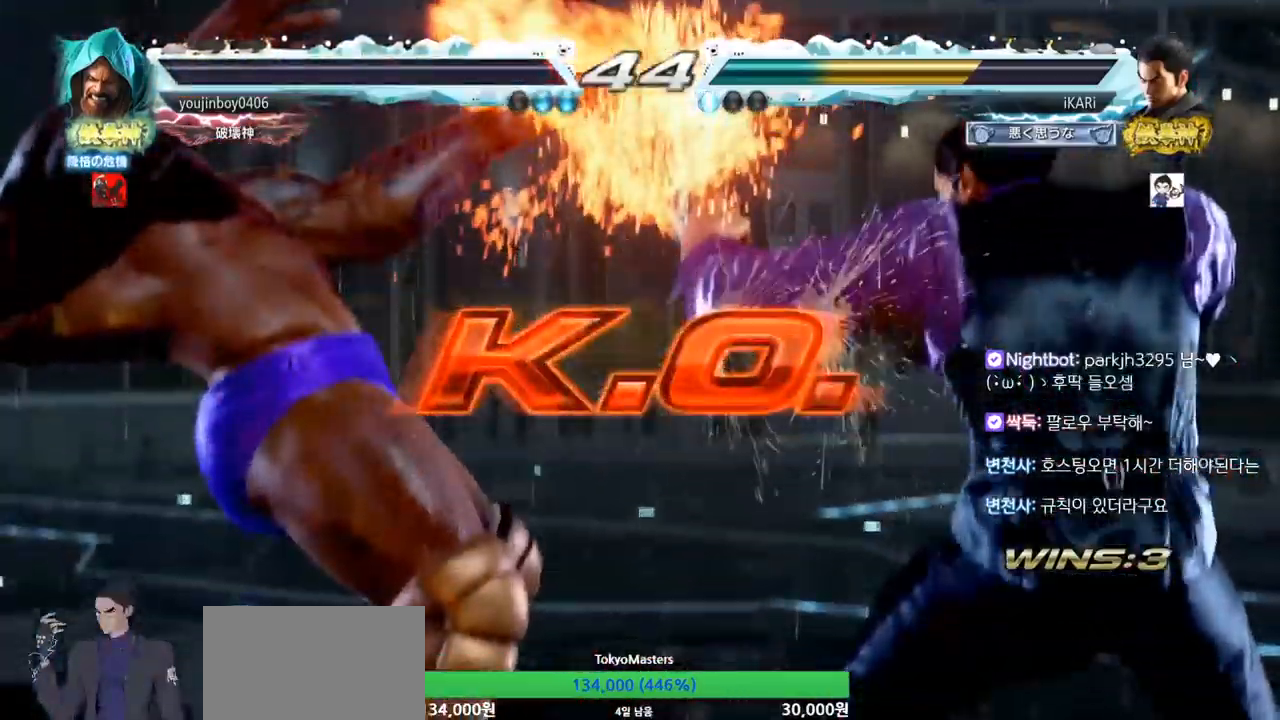
{"buttons": [], "left_stick": "center", "events": []}
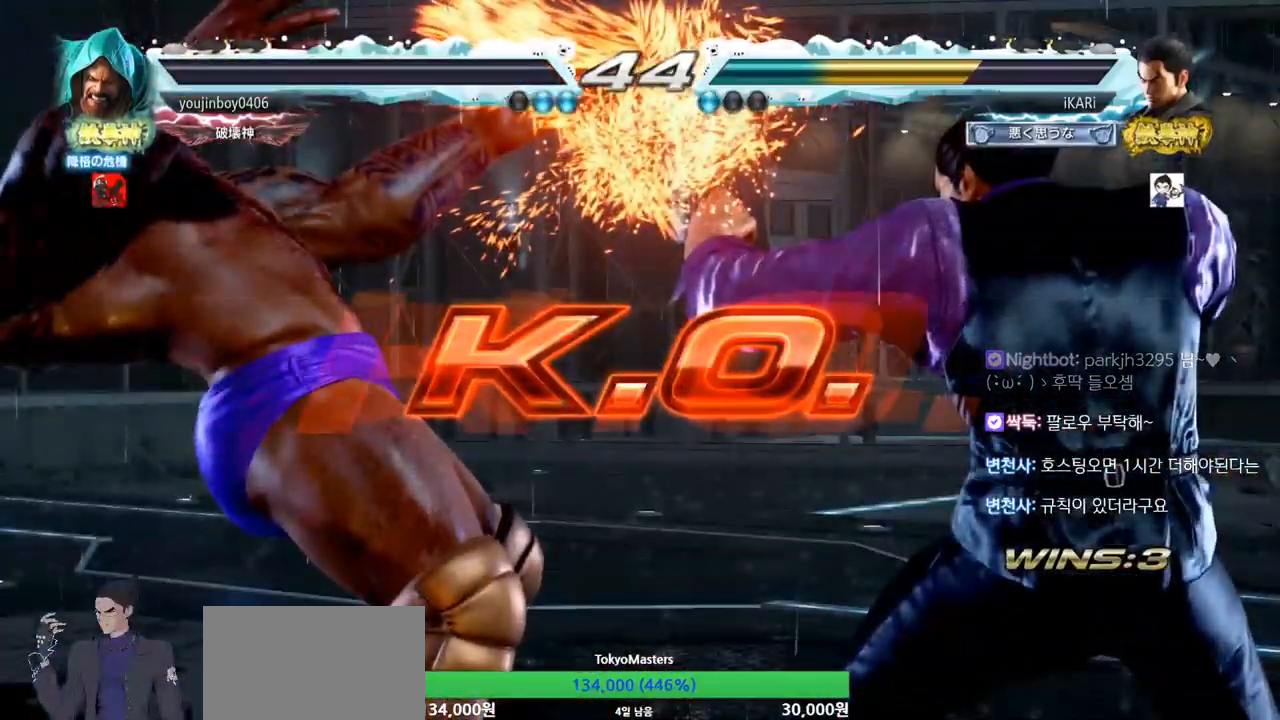
{"buttons": [], "left_stick": "center", "events": []}